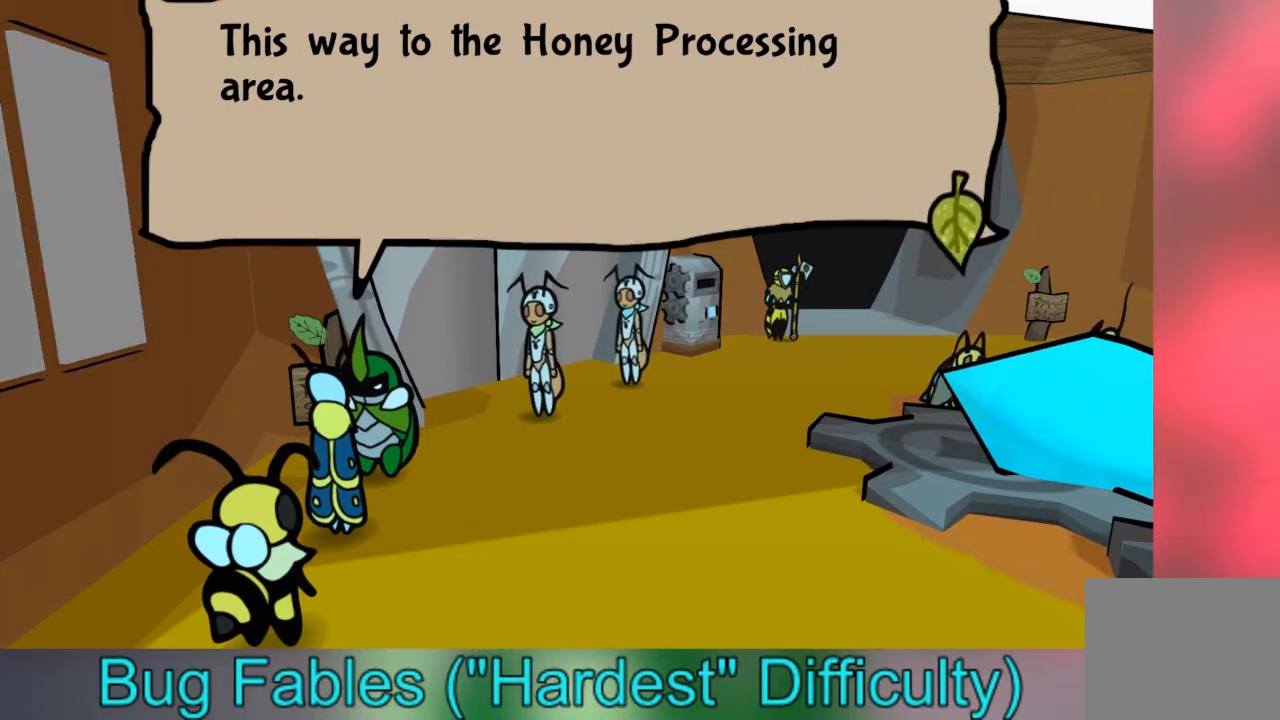
Gameplay with a controller (Xbox layout); each line is a JSON object with the inputs held at the frame after it. "events" lists button and stick changes between this image and that frame as [ms after this image, input, new state], when the widget could be followed in between. Not read: L3 R3.
{"buttons": [], "left_stick": "right", "right_stick": "center", "events": [[234, "left_stick", "down-right"], [334, "left_stick", "right"], [401, "A", "down"], [501, "A", "up"]]}
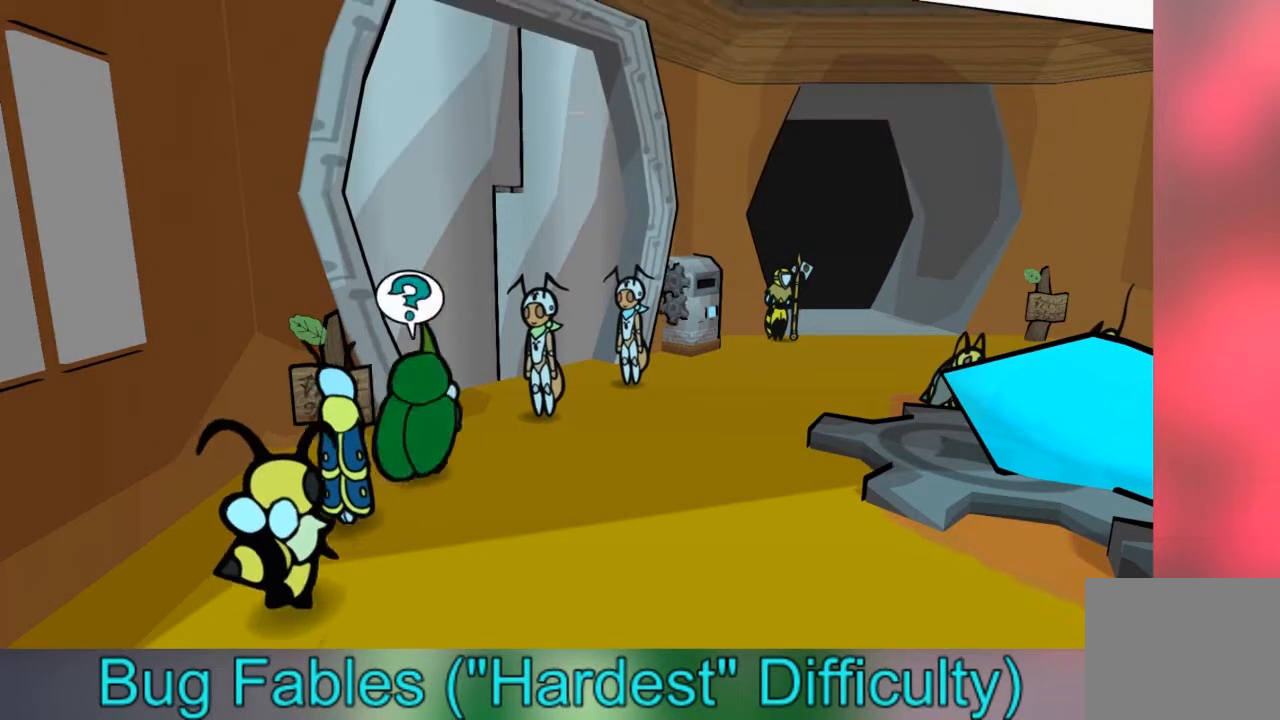
{"buttons": [], "left_stick": "left", "right_stick": "center", "events": [[33, "left_stick", "up-right"], [300, "left_stick", "down-right"], [434, "left_stick", "down-left"], [500, "left_stick", "left"]]}
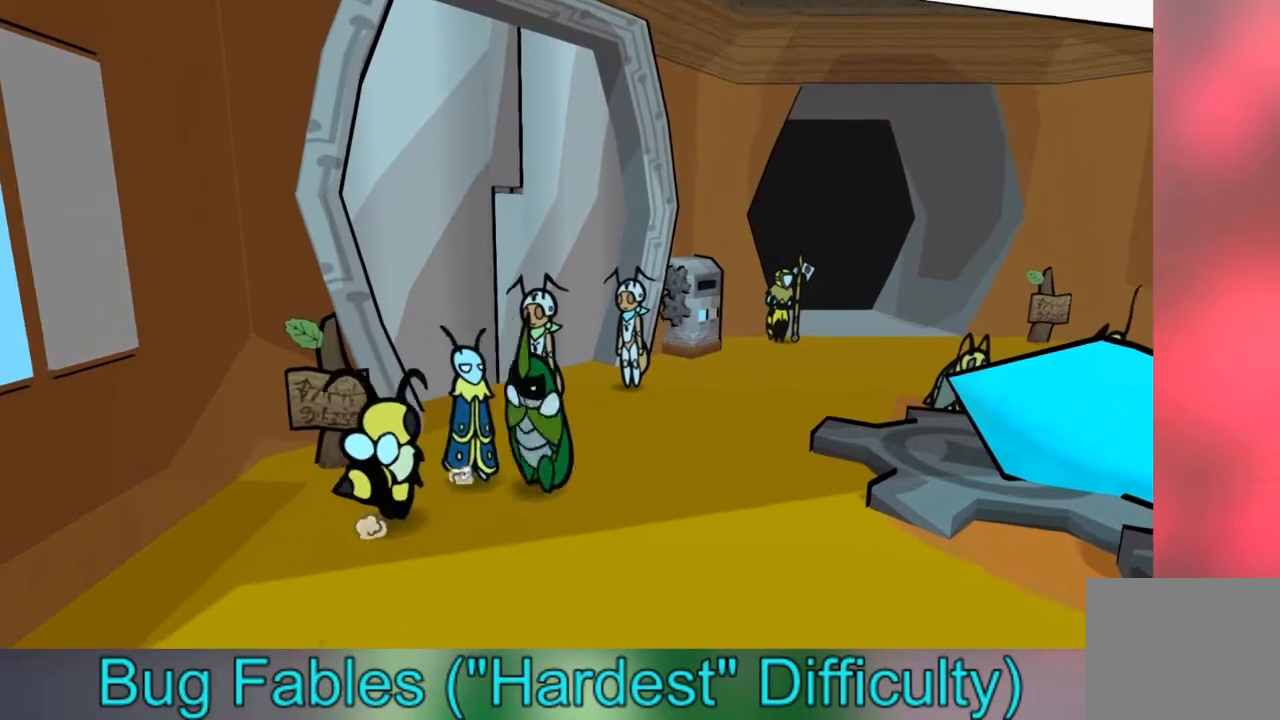
{"buttons": [], "left_stick": "up", "right_stick": "center", "events": [[101, "left_stick", "up"], [267, "left_stick", "right"], [367, "left_stick", "down"], [468, "left_stick", "up"]]}
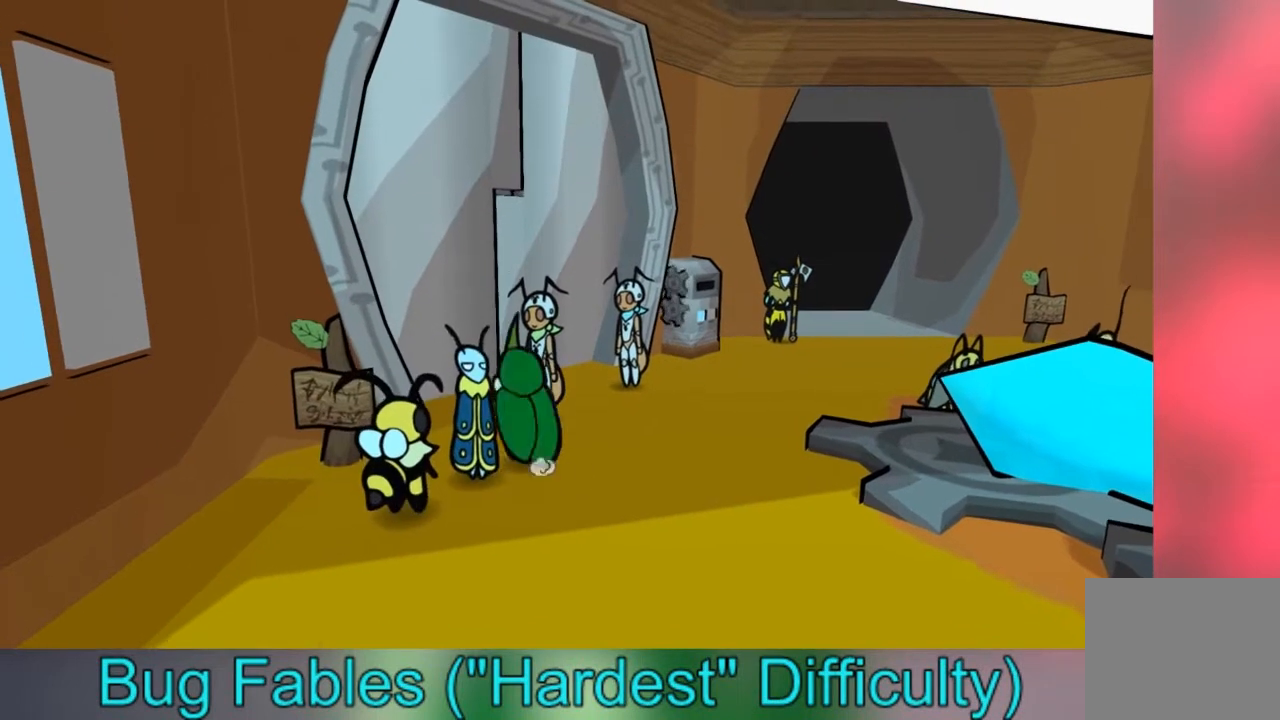
{"buttons": ["A"], "left_stick": "center", "right_stick": "center", "events": [[400, "A", "down"], [400, "left_stick", "center"]]}
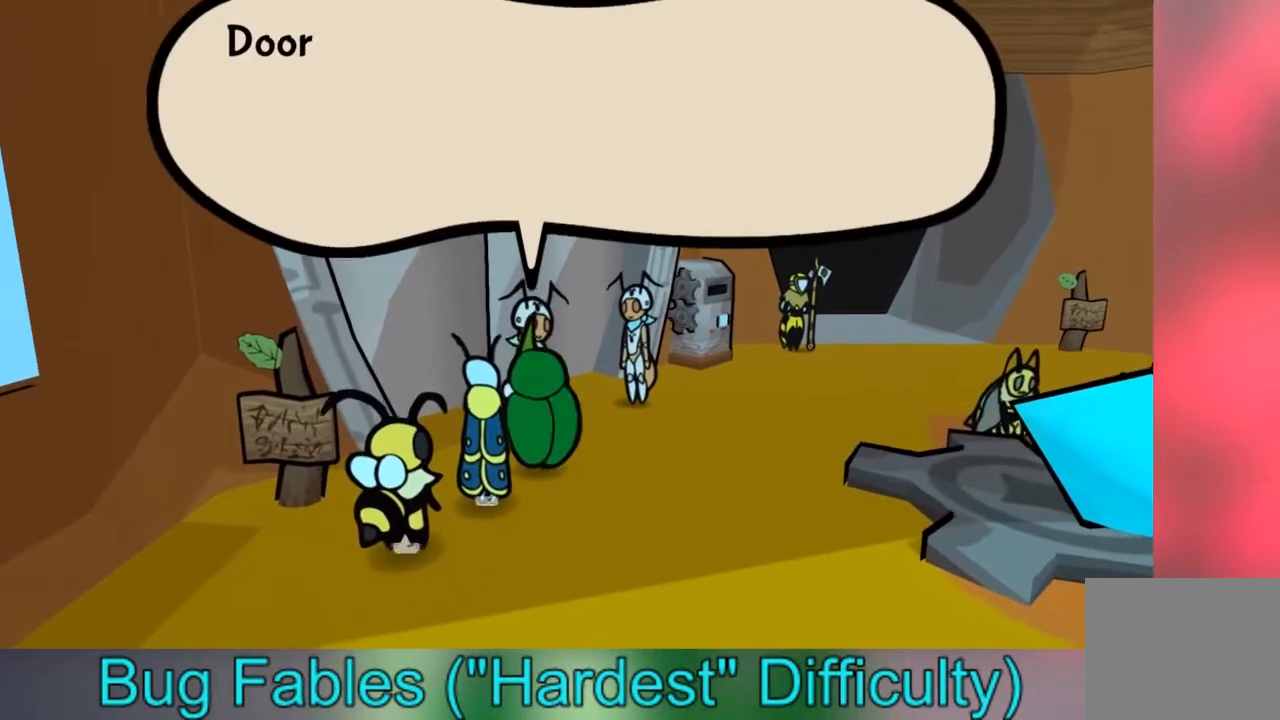
{"buttons": [], "left_stick": "center", "right_stick": "center", "events": [[34, "A", "up"]]}
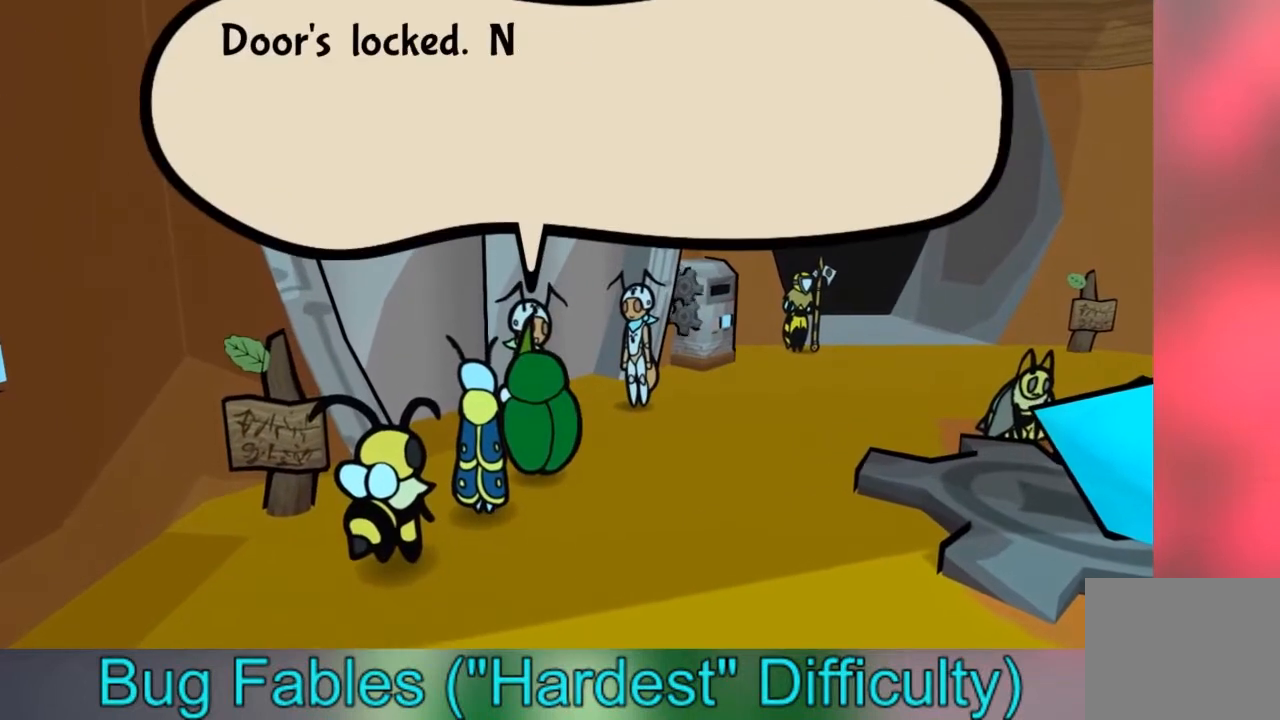
{"buttons": [], "left_stick": "center", "right_stick": "center", "events": []}
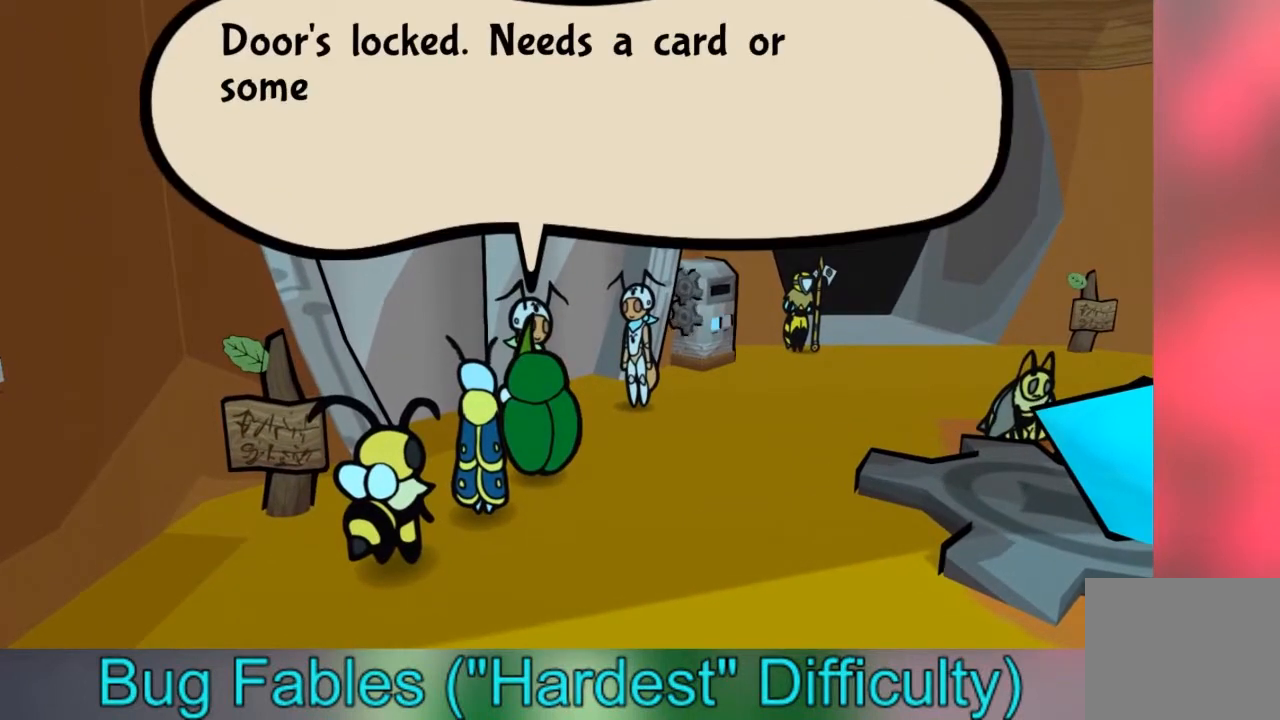
{"buttons": [], "left_stick": "center", "right_stick": "center", "events": []}
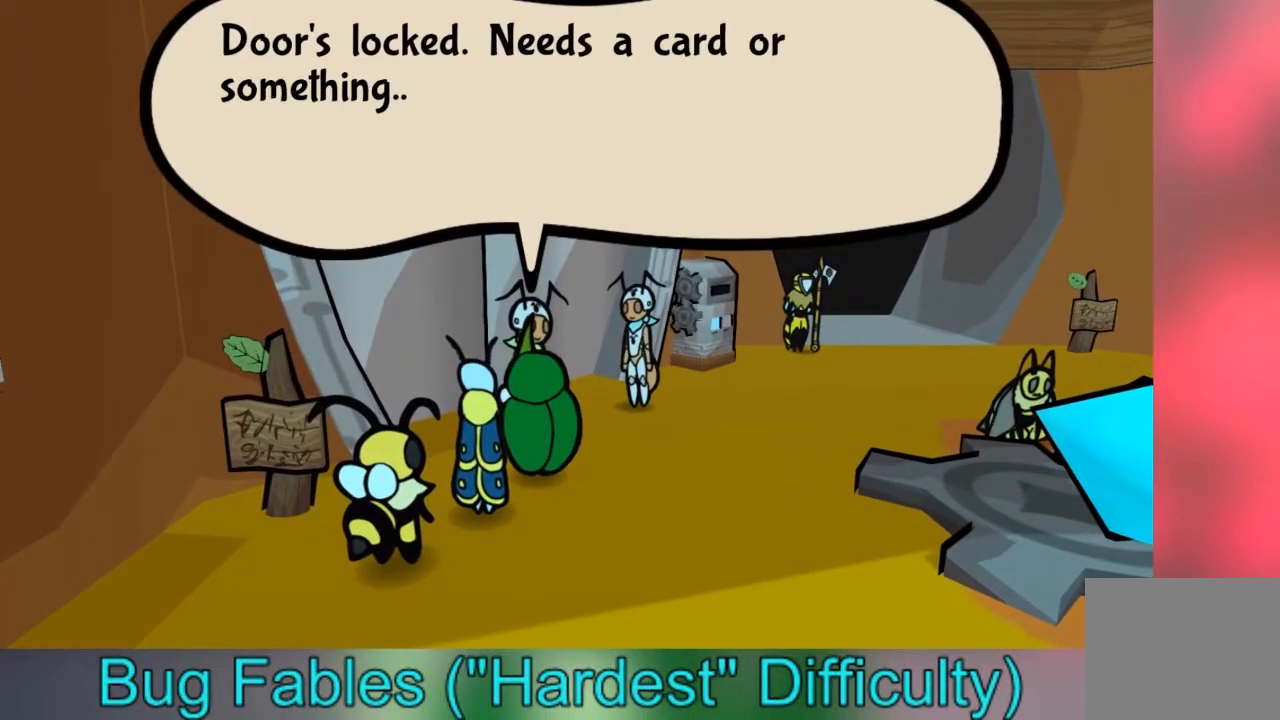
{"buttons": [], "left_stick": "center", "right_stick": "center", "events": []}
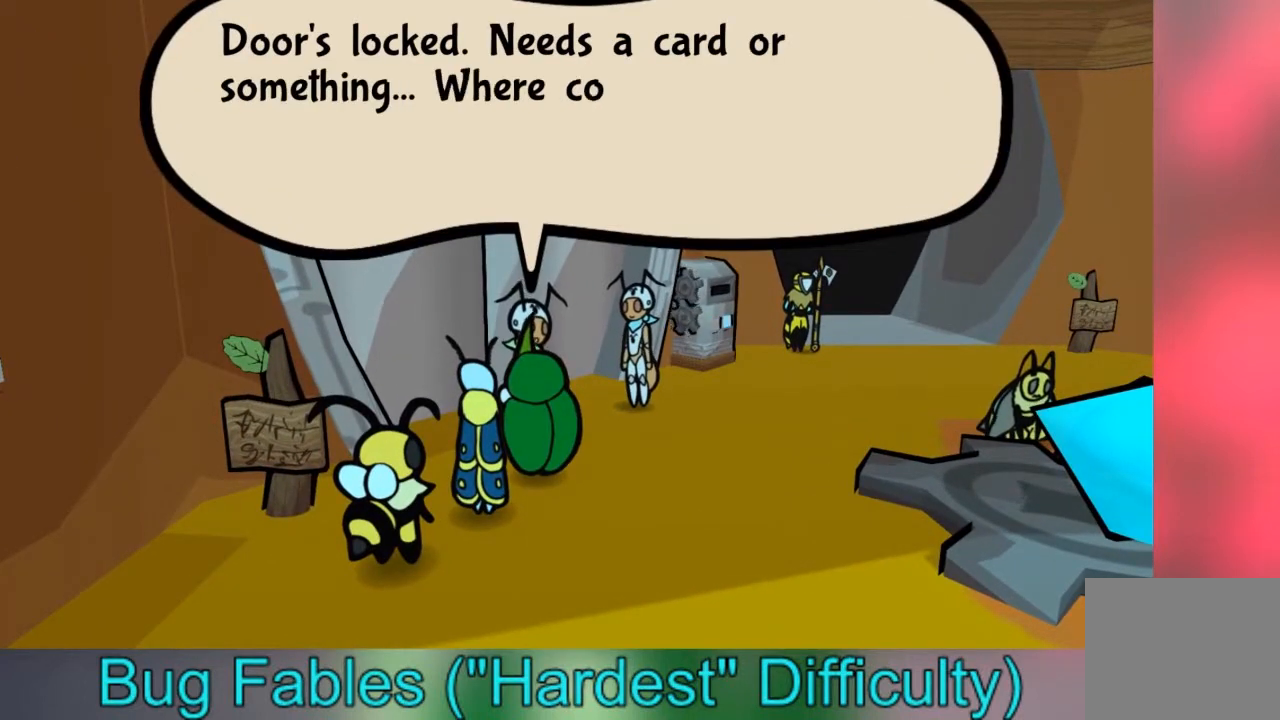
{"buttons": [], "left_stick": "center", "right_stick": "center", "events": []}
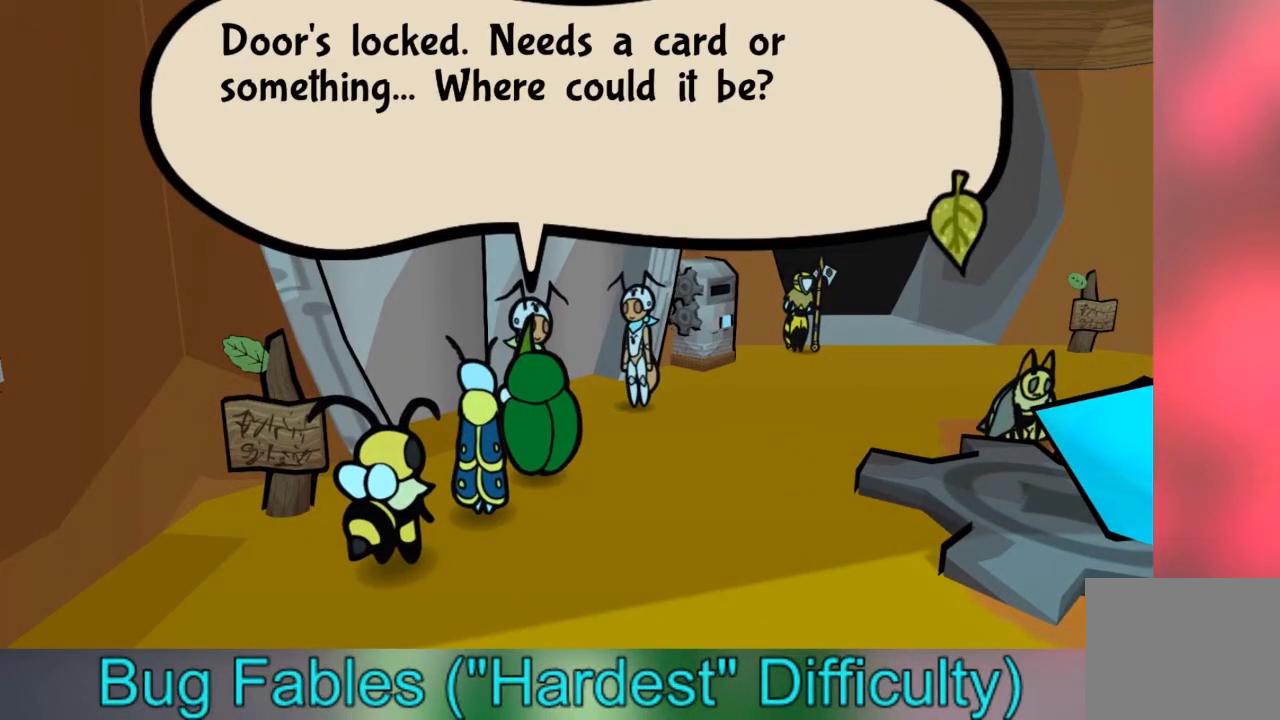
{"buttons": [], "left_stick": "center", "right_stick": "center", "events": []}
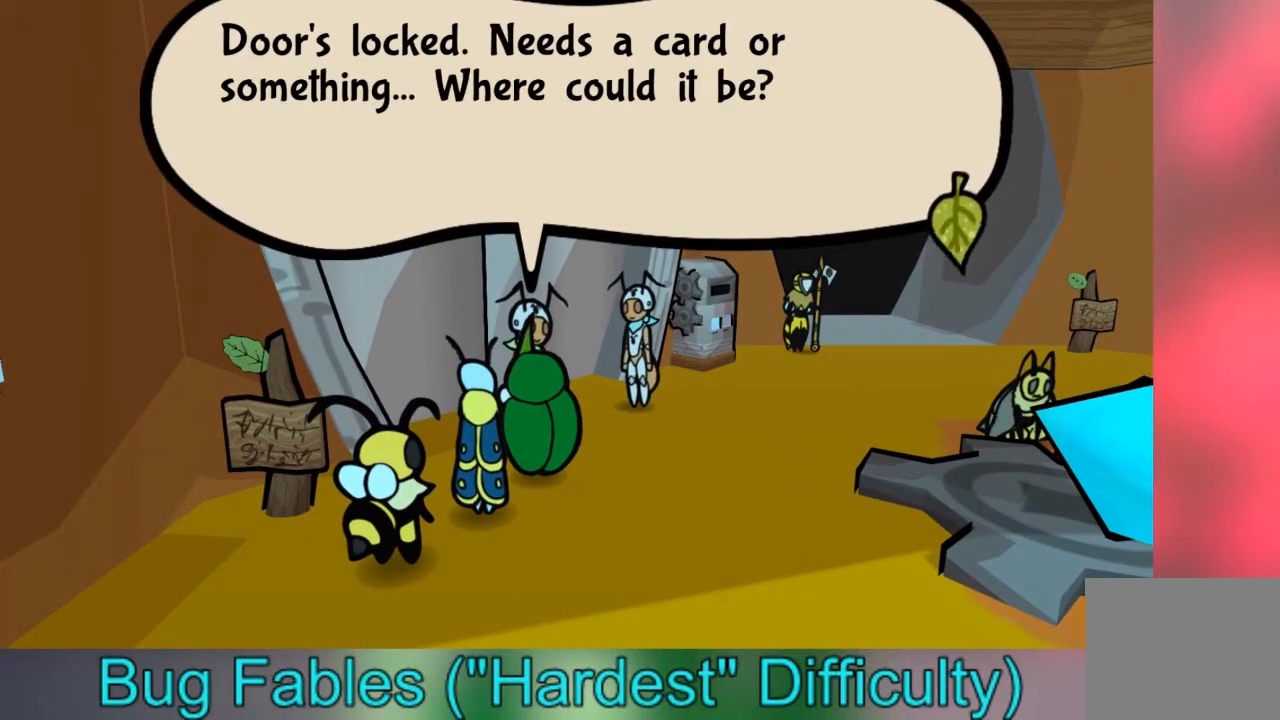
{"buttons": [], "left_stick": "center", "right_stick": "center", "events": []}
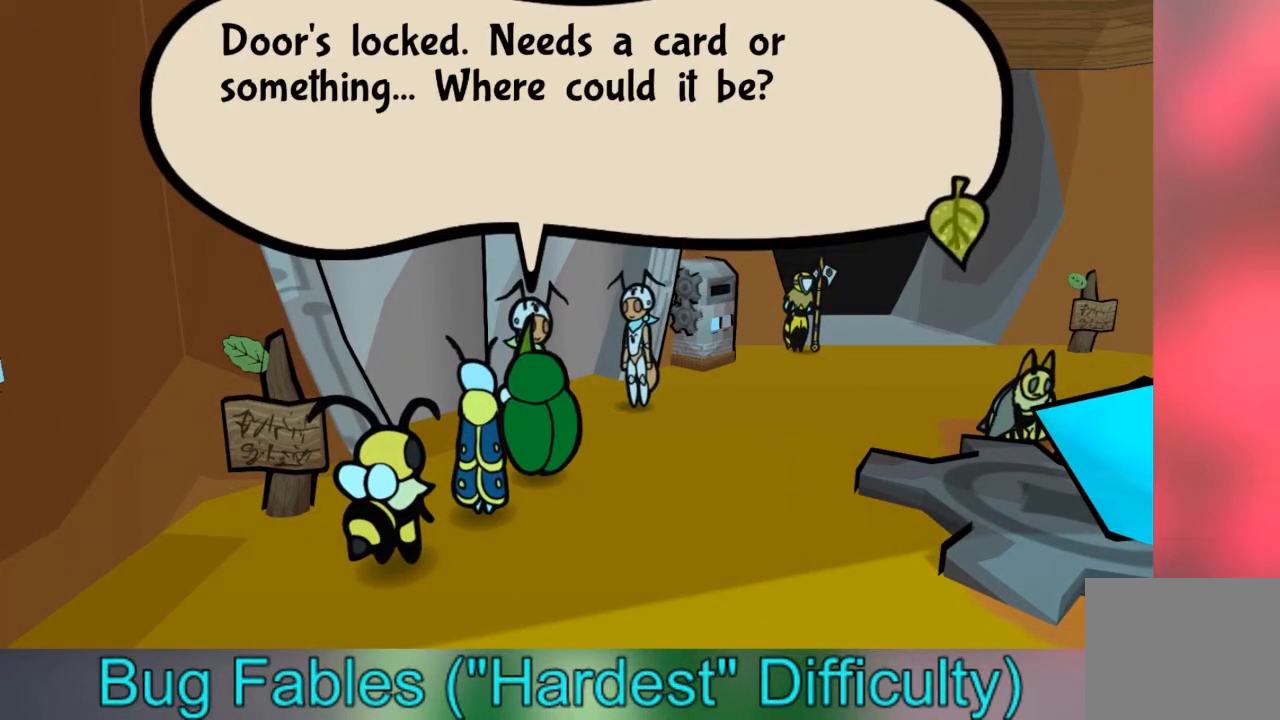
{"buttons": [], "left_stick": "center", "right_stick": "center", "events": []}
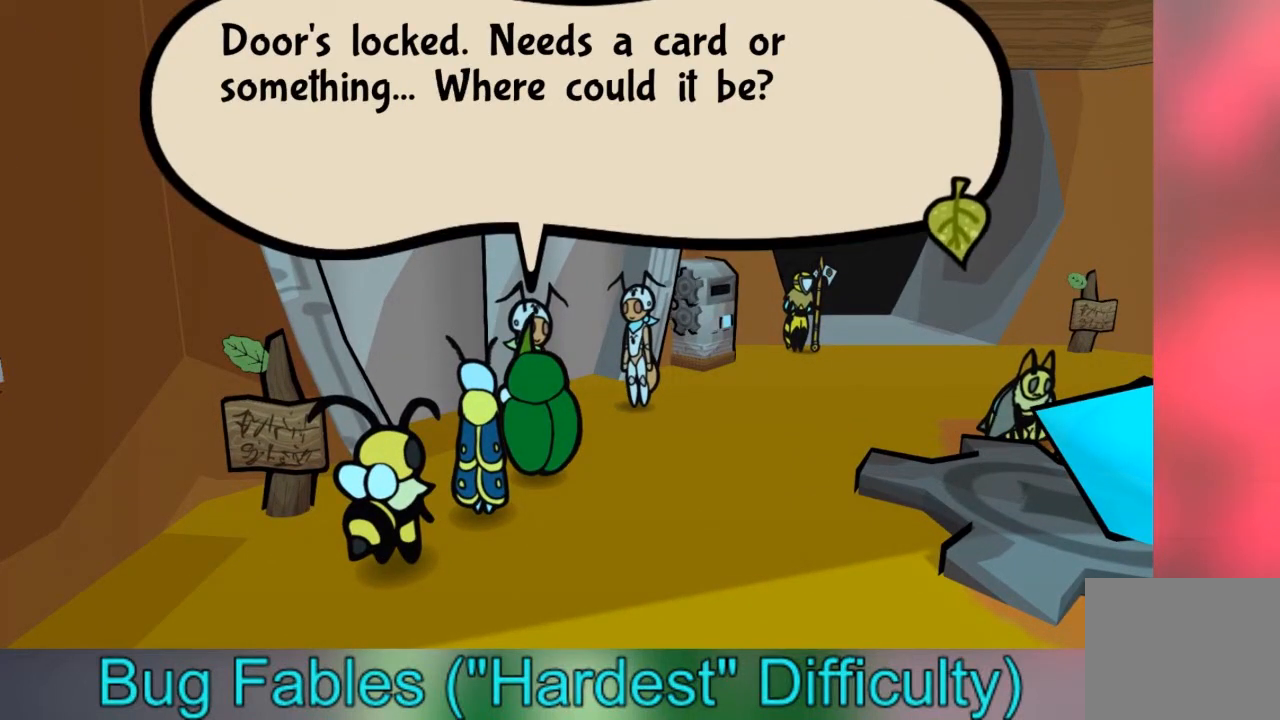
{"buttons": [], "left_stick": "center", "right_stick": "center", "events": []}
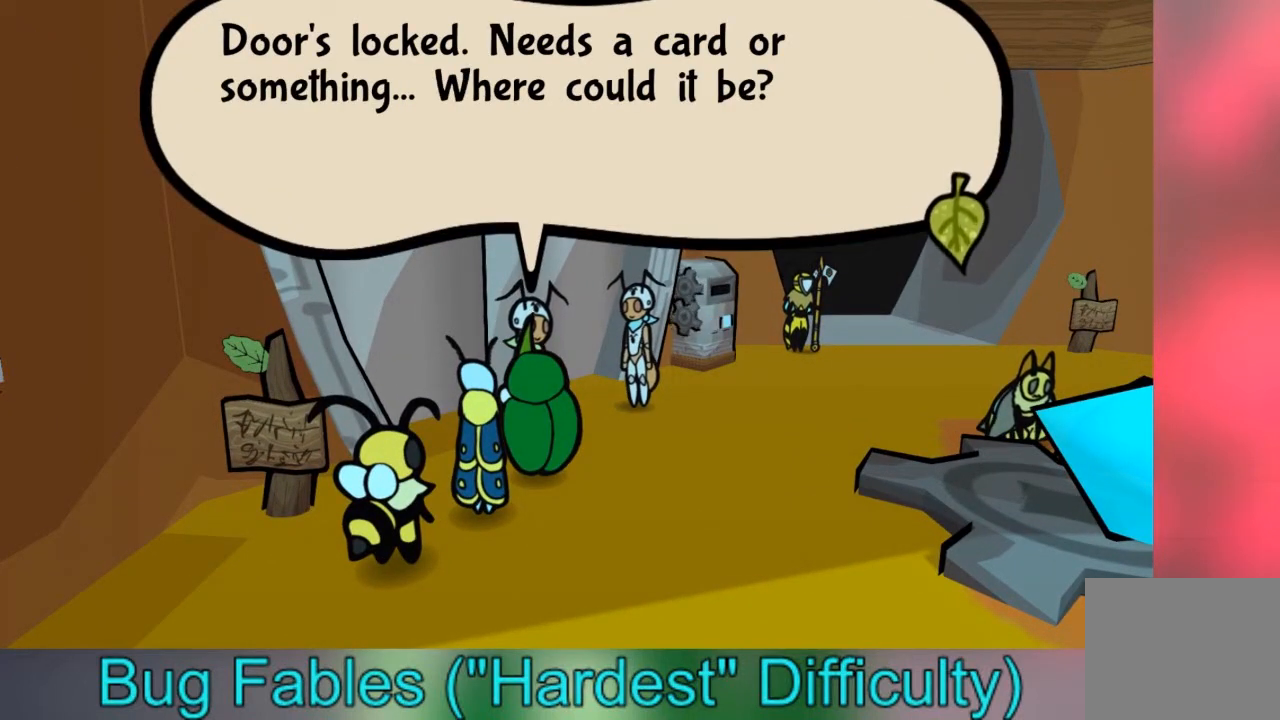
{"buttons": [], "left_stick": "center", "right_stick": "center", "events": []}
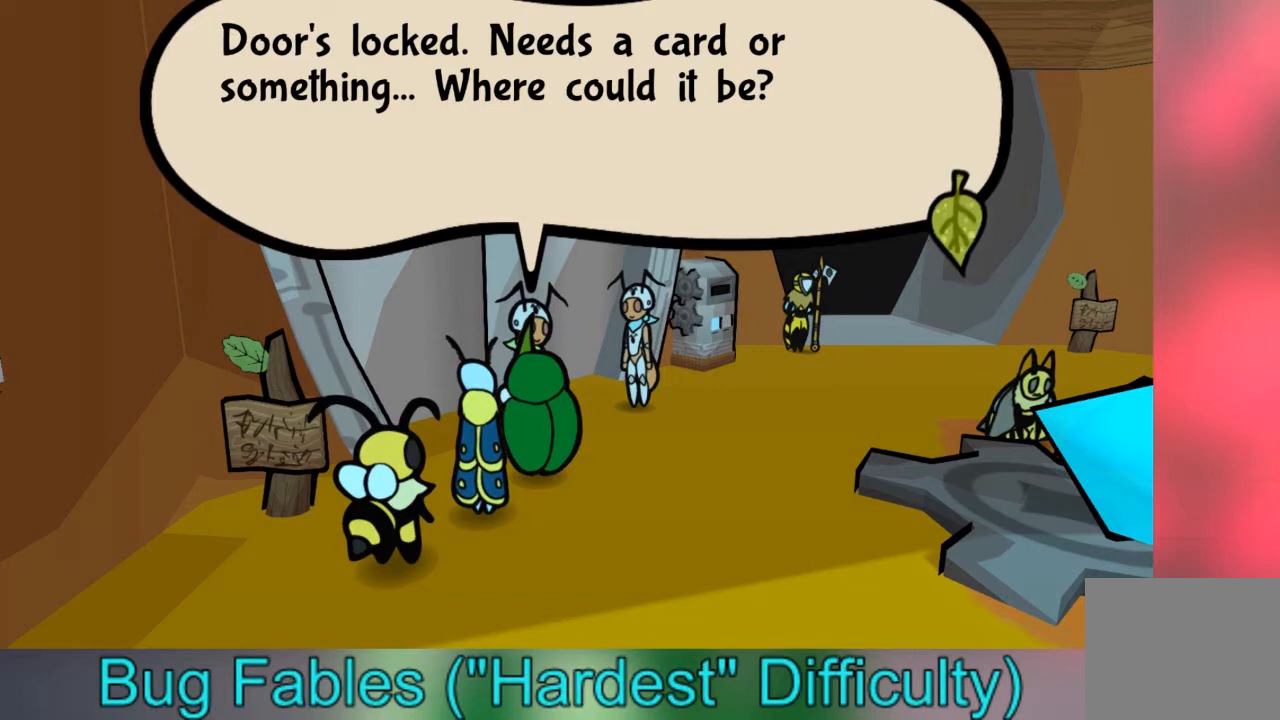
{"buttons": [], "left_stick": "right", "right_stick": "center", "events": [[267, "A", "down"], [334, "left_stick", "right"], [368, "A", "up"]]}
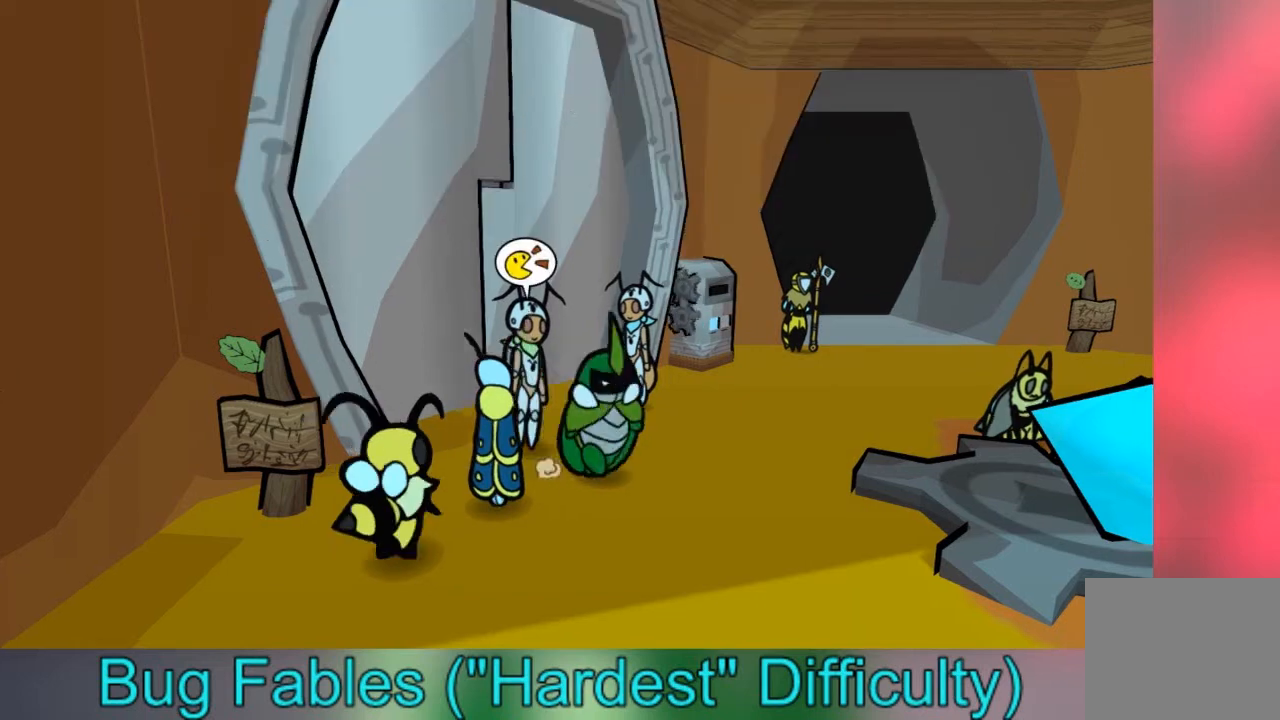
{"buttons": [], "left_stick": "up-left", "right_stick": "center", "events": [[133, "left_stick", "up-right"], [434, "left_stick", "up-left"]]}
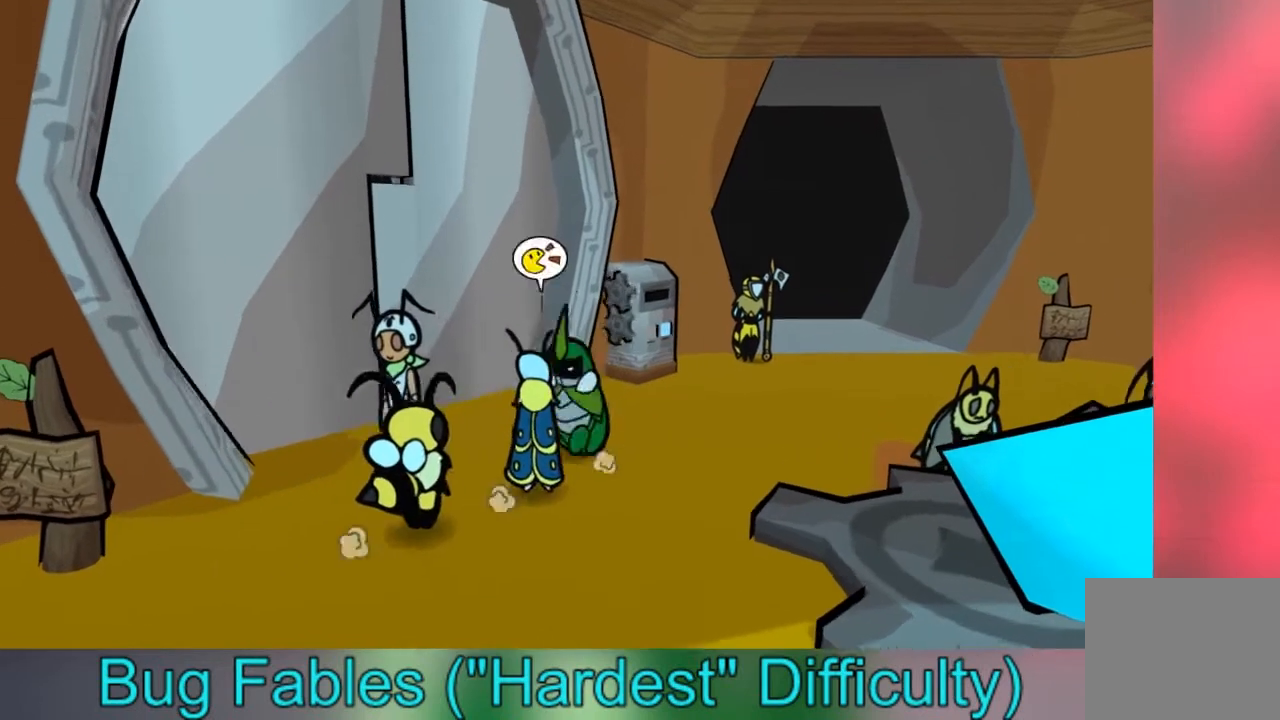
{"buttons": ["A"], "left_stick": "center", "right_stick": "center", "events": [[34, "left_stick", "down-left"], [501, "A", "down"], [501, "left_stick", "center"]]}
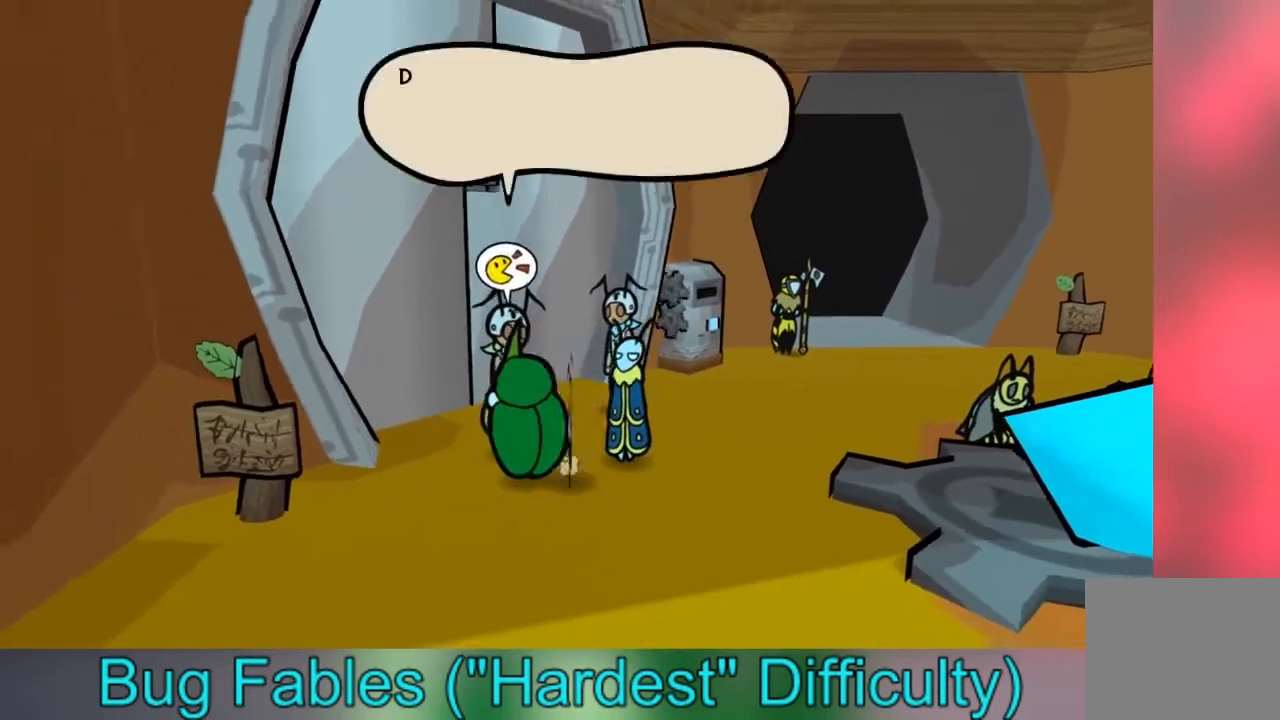
{"buttons": [], "left_stick": "center", "right_stick": "center", "events": [[67, "A", "up"], [267, "A", "down"], [334, "A", "up"]]}